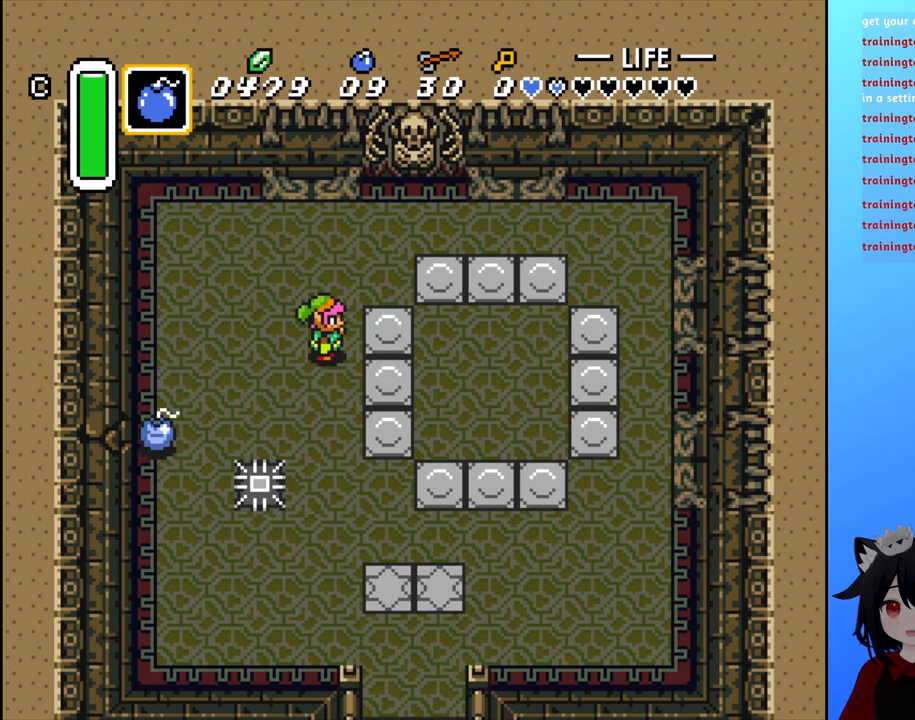
Gameplay with a controller (Nintendo layout); each line is a JSON object with the inputs held at the frame after it. "events" lists button and stick changes between this image and that frame as [ms after this image, input, new state], when the widget could be followed in between. Not read: L3 R3.
{"buttons": [], "events": []}
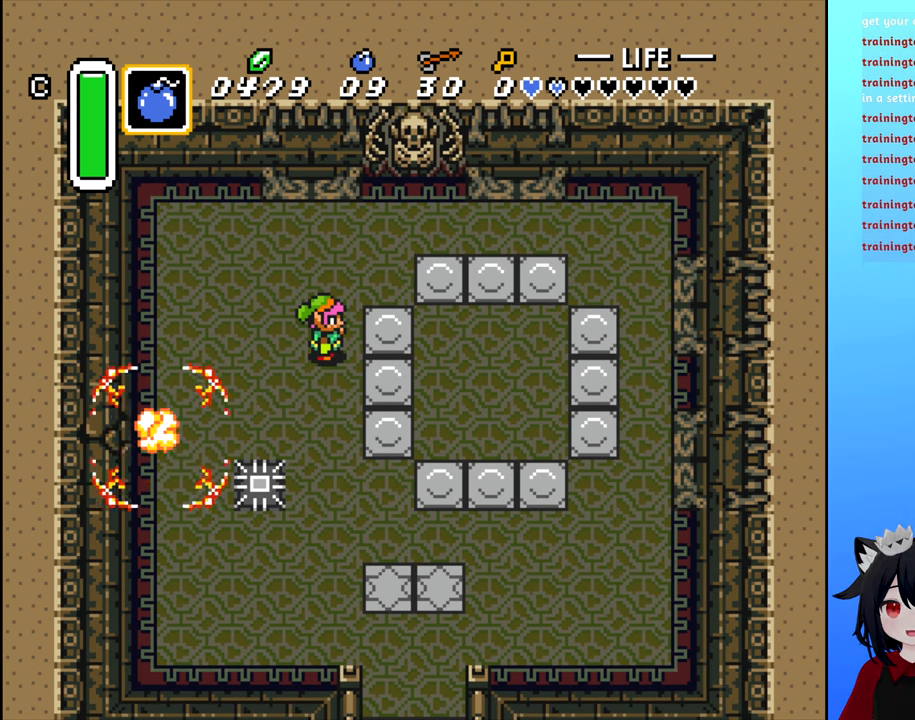
{"buttons": ["DPAD_LEFT"], "events": [[400, "DPAD_LEFT", "down"]]}
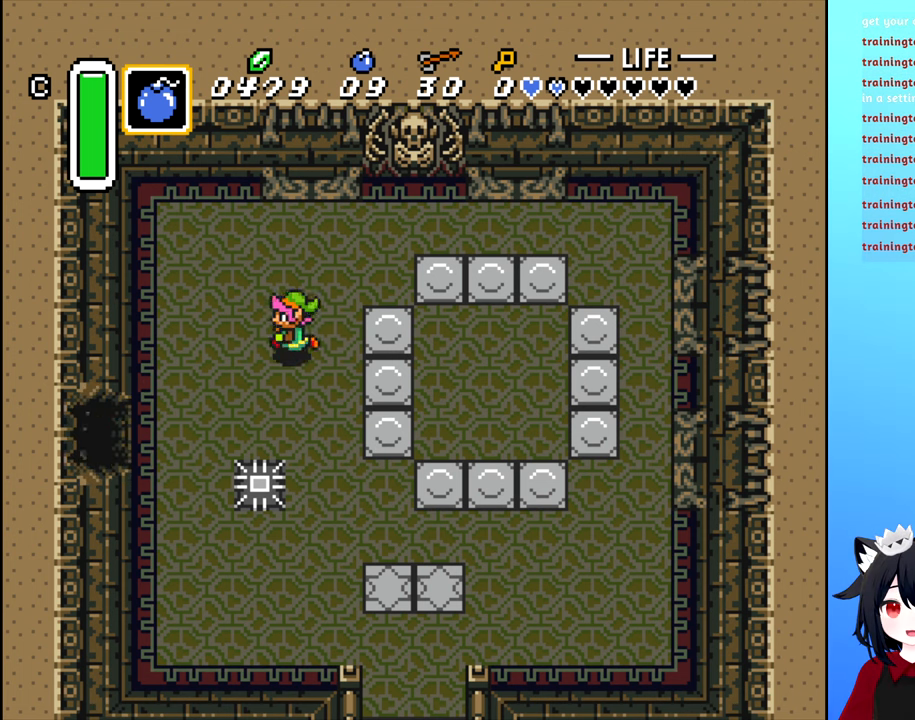
{"buttons": ["DPAD_DOWN"], "events": [[233, "DPAD_DOWN", "down"], [316, "DPAD_LEFT", "up"]]}
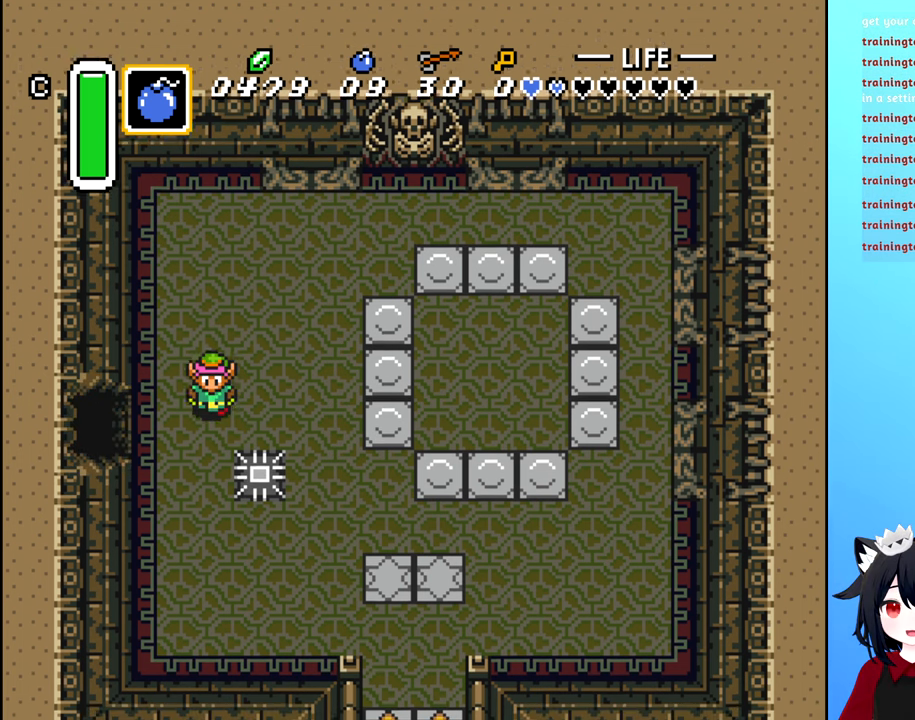
{"buttons": ["DPAD_LEFT"], "events": [[116, "DPAD_LEFT", "down"], [133, "DPAD_DOWN", "up"]]}
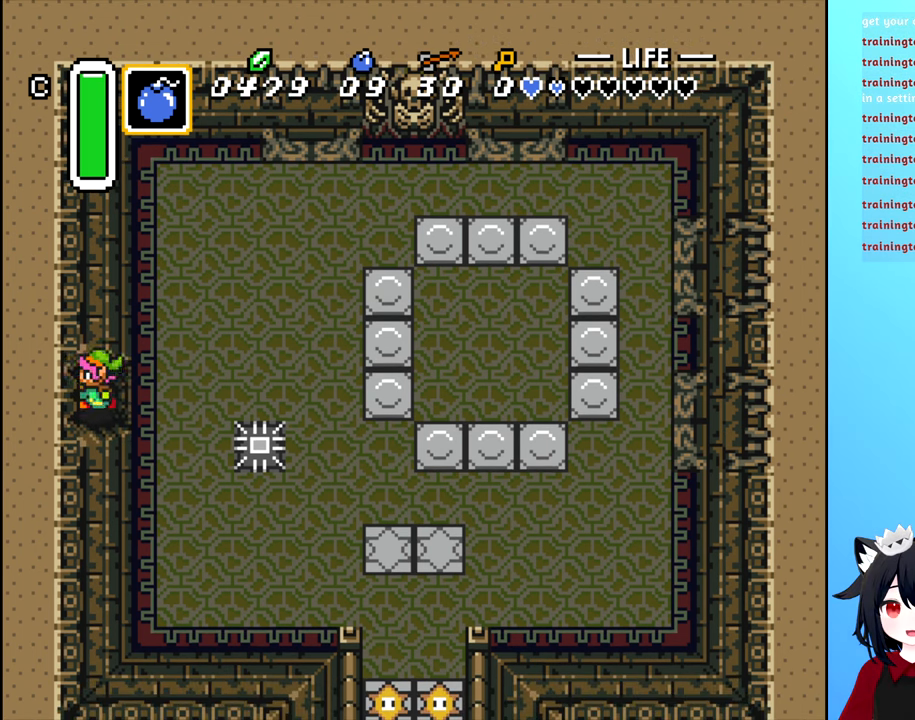
{"buttons": [], "events": [[366, "DPAD_LEFT", "up"]]}
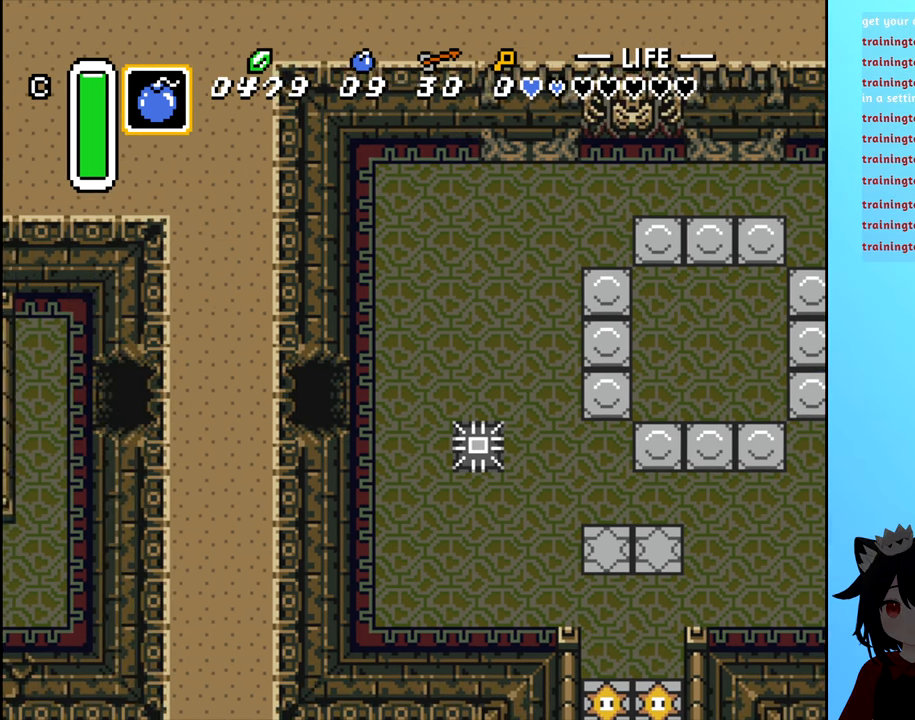
{"buttons": [], "events": []}
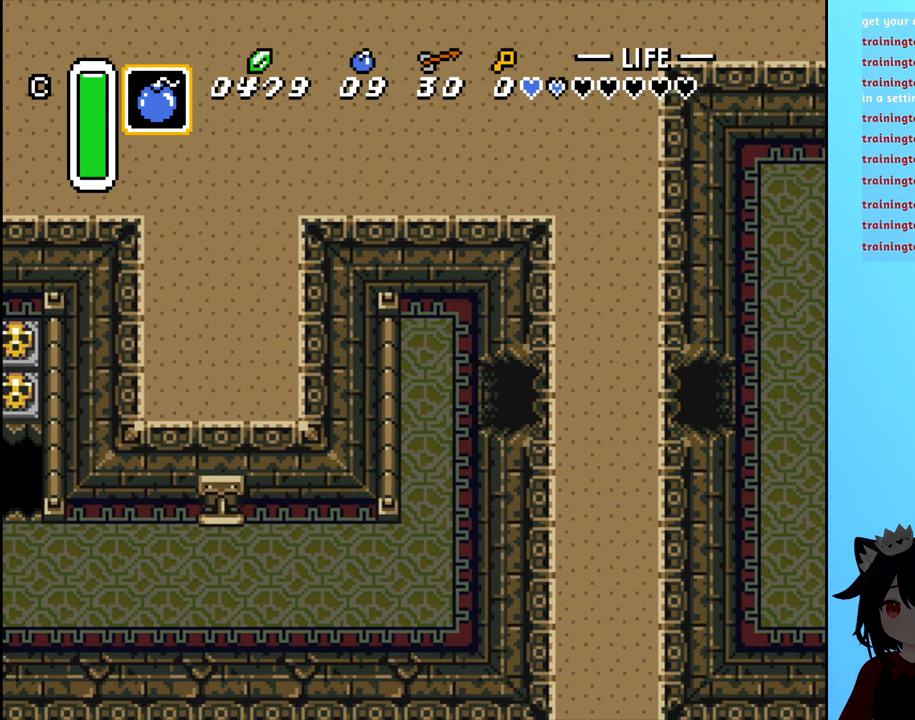
{"buttons": ["DPAD_LEFT"], "events": [[400, "DPAD_LEFT", "down"]]}
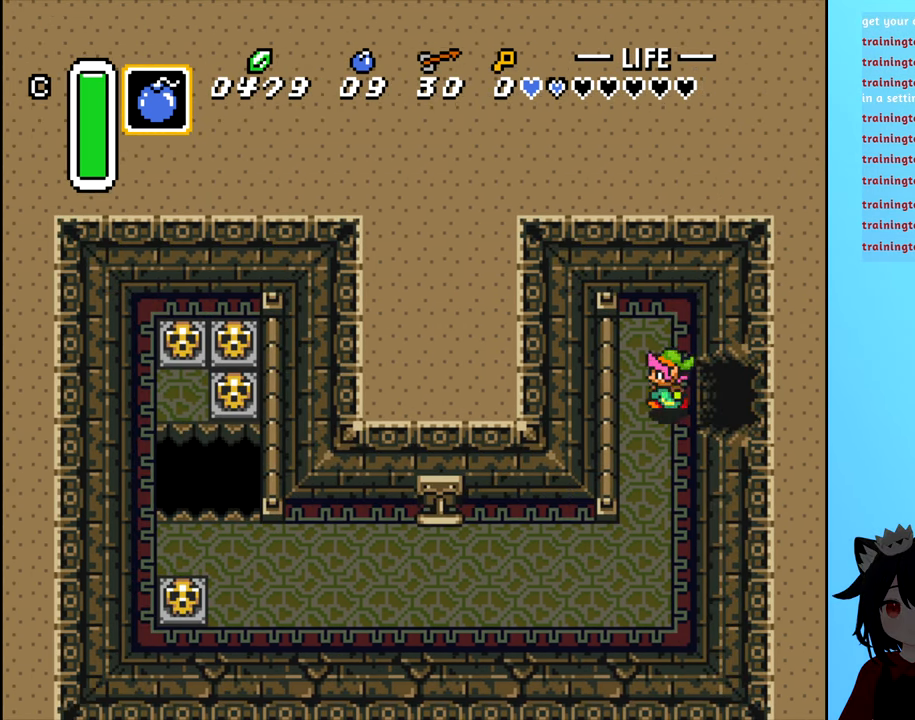
{"buttons": ["DPAD_DOWN"], "events": [[116, "A", "down"], [166, "DPAD_LEFT", "up"], [266, "A", "up"], [450, "DPAD_DOWN", "down"]]}
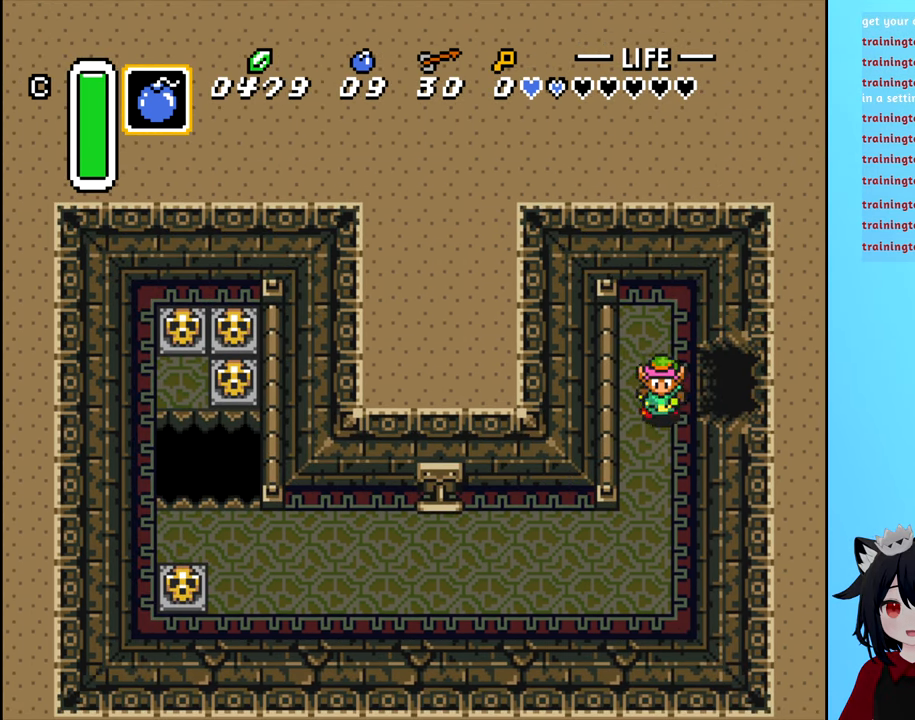
{"buttons": ["DPAD_DOWN", "DPAD_LEFT"], "events": [[483, "DPAD_LEFT", "down"]]}
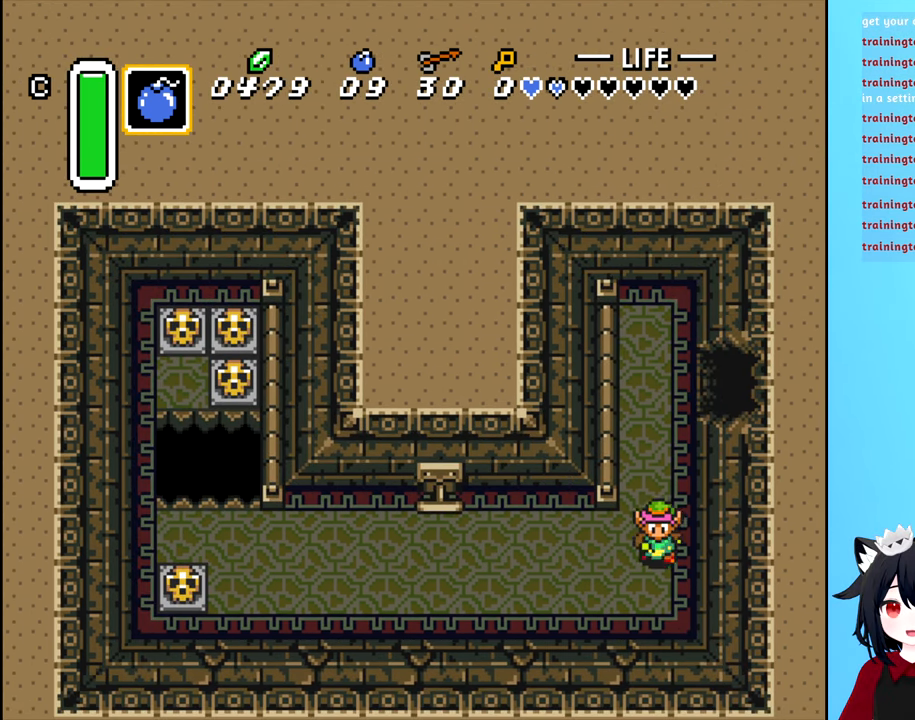
{"buttons": ["DPAD_LEFT"], "events": [[150, "DPAD_DOWN", "up"]]}
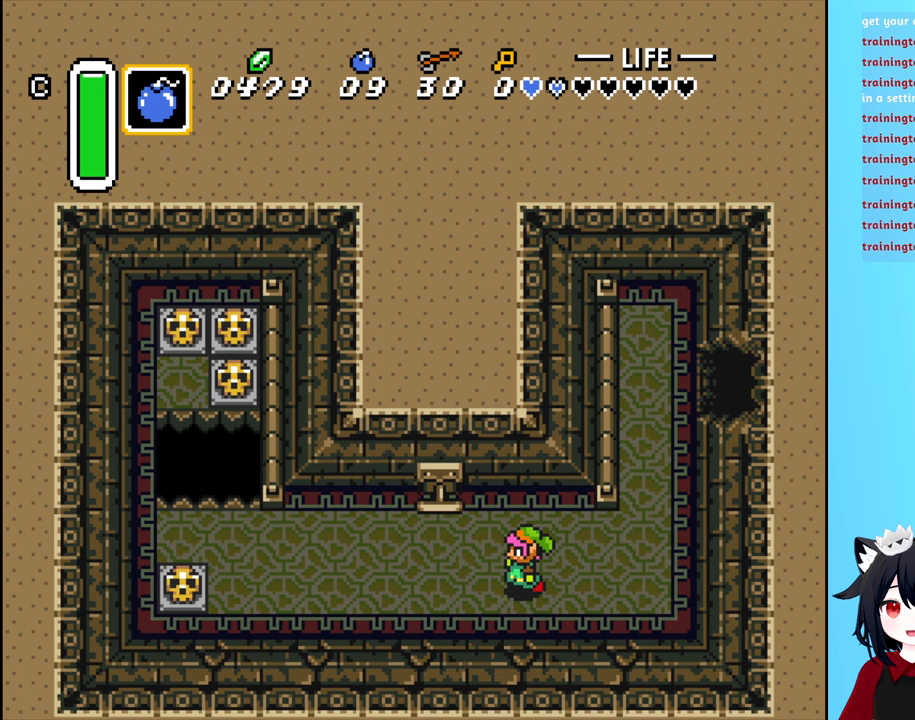
{"buttons": ["DPAD_LEFT"], "events": []}
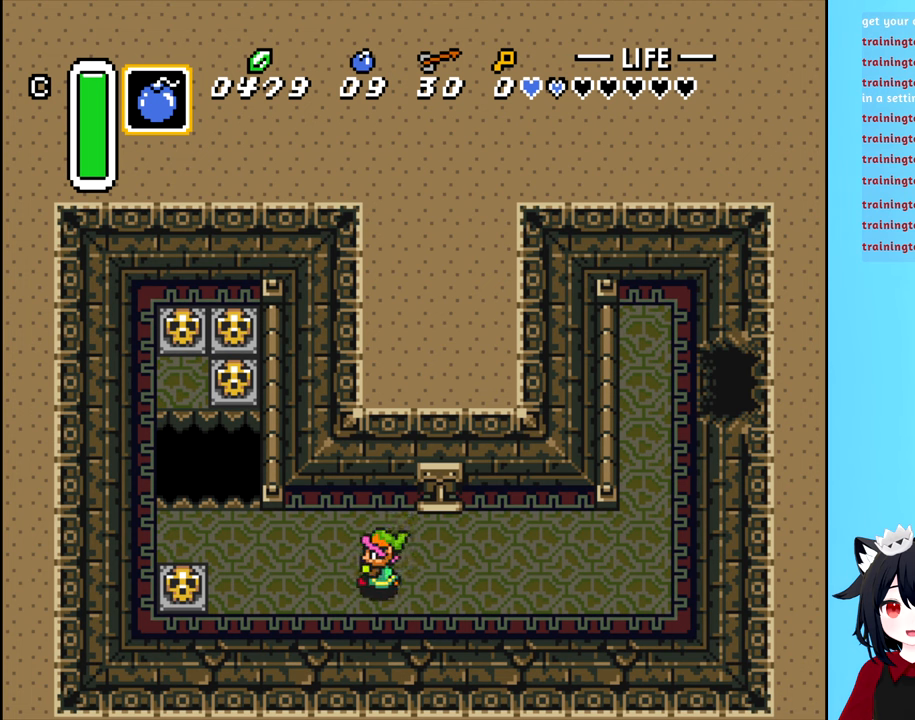
{"buttons": ["DPAD_LEFT"], "events": [[150, "DPAD_DOWN", "down"], [167, "DPAD_LEFT", "up"], [267, "DPAD_LEFT", "down"], [300, "DPAD_DOWN", "up"]]}
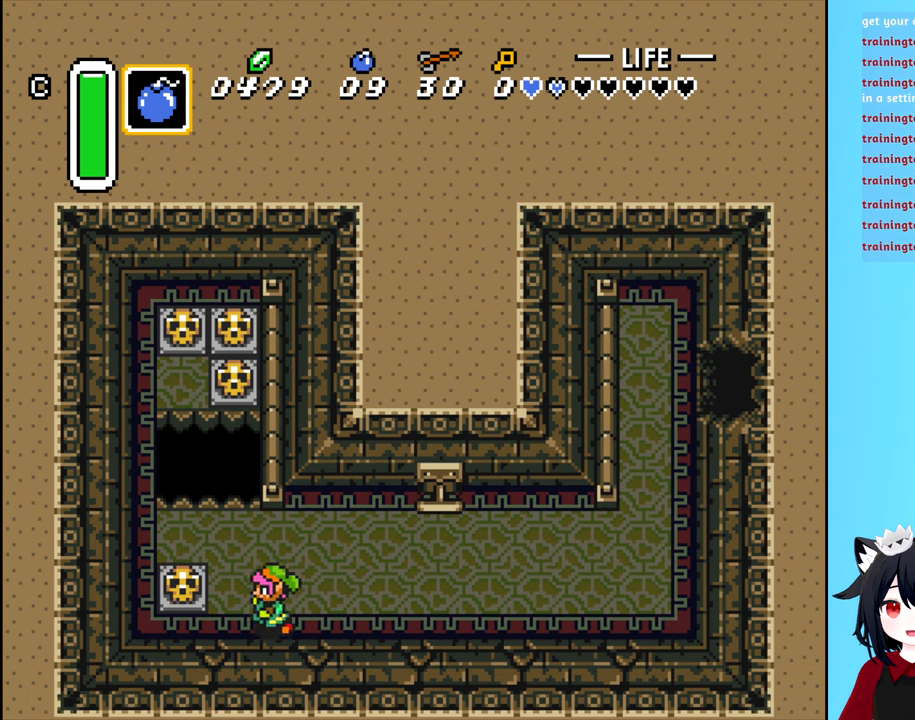
{"buttons": [], "events": [[217, "B", "down"], [250, "DPAD_LEFT", "up"], [367, "B", "up"]]}
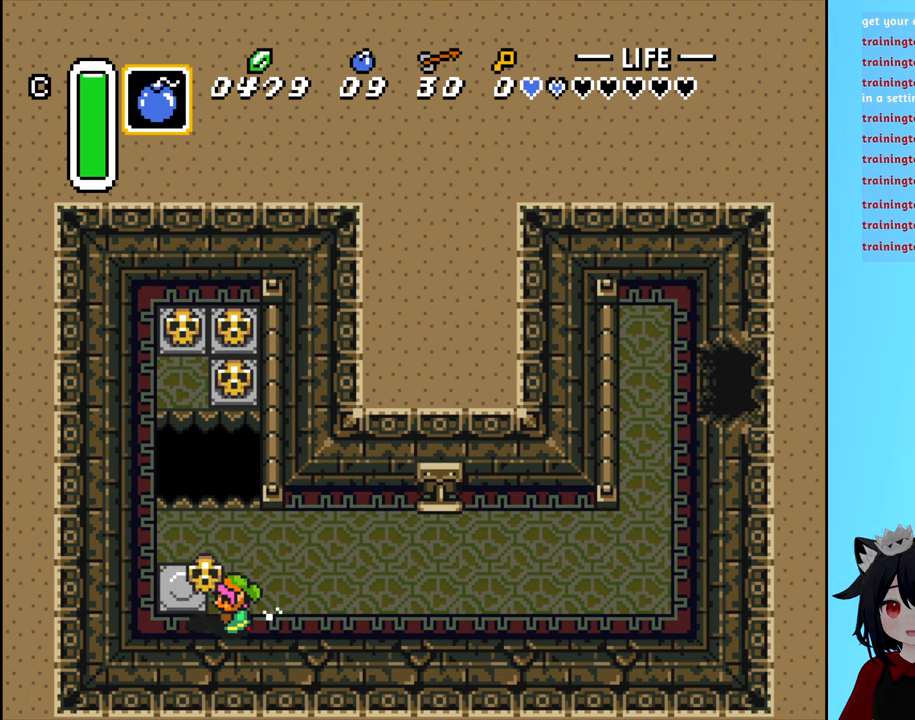
{"buttons": ["DPAD_LEFT"], "events": [[200, "DPAD_UP", "down"], [283, "DPAD_UP", "up"], [483, "DPAD_LEFT", "down"]]}
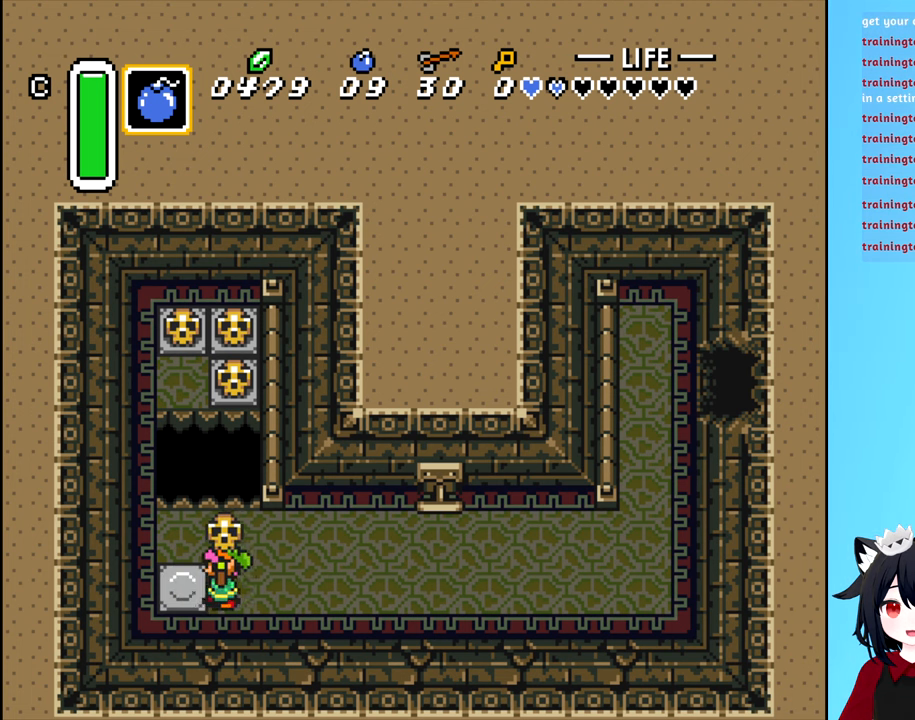
{"buttons": [], "events": [[100, "DPAD_LEFT", "up"], [167, "DPAD_UP", "down"], [267, "B", "down"], [283, "DPAD_UP", "up"], [350, "B", "up"]]}
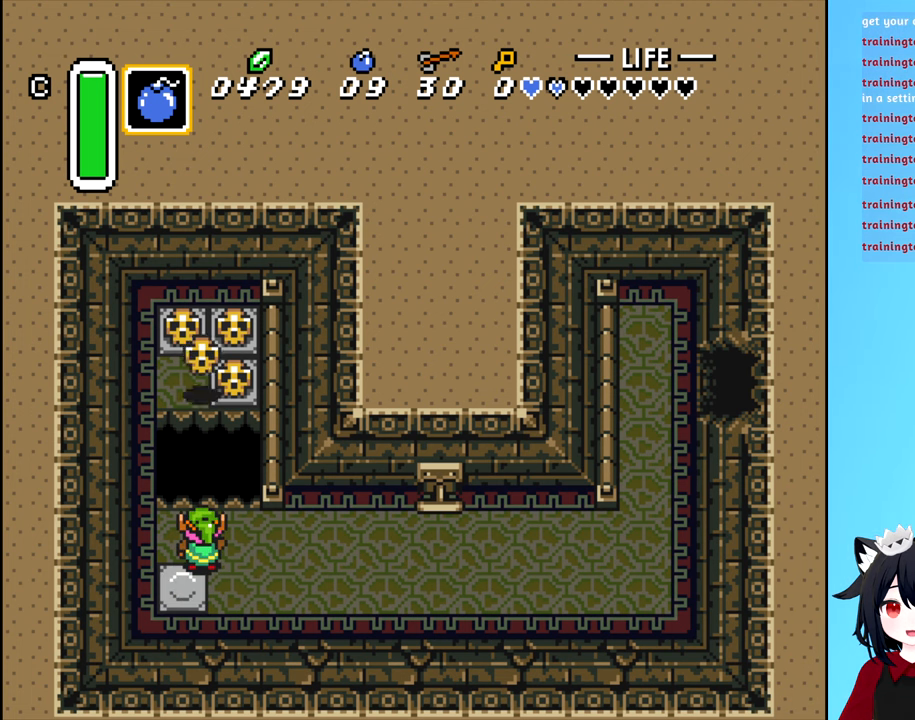
{"buttons": ["DPAD_RIGHT"], "events": [[233, "DPAD_RIGHT", "down"]]}
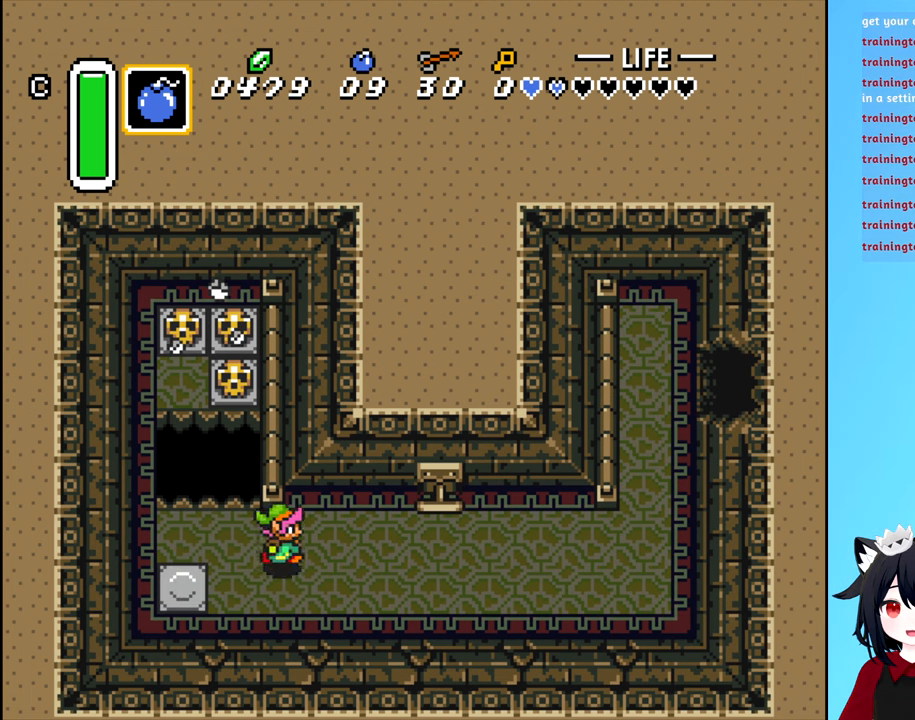
{"buttons": ["DPAD_RIGHT"], "events": [[350, "DPAD_DOWN", "down"], [467, "DPAD_DOWN", "up"]]}